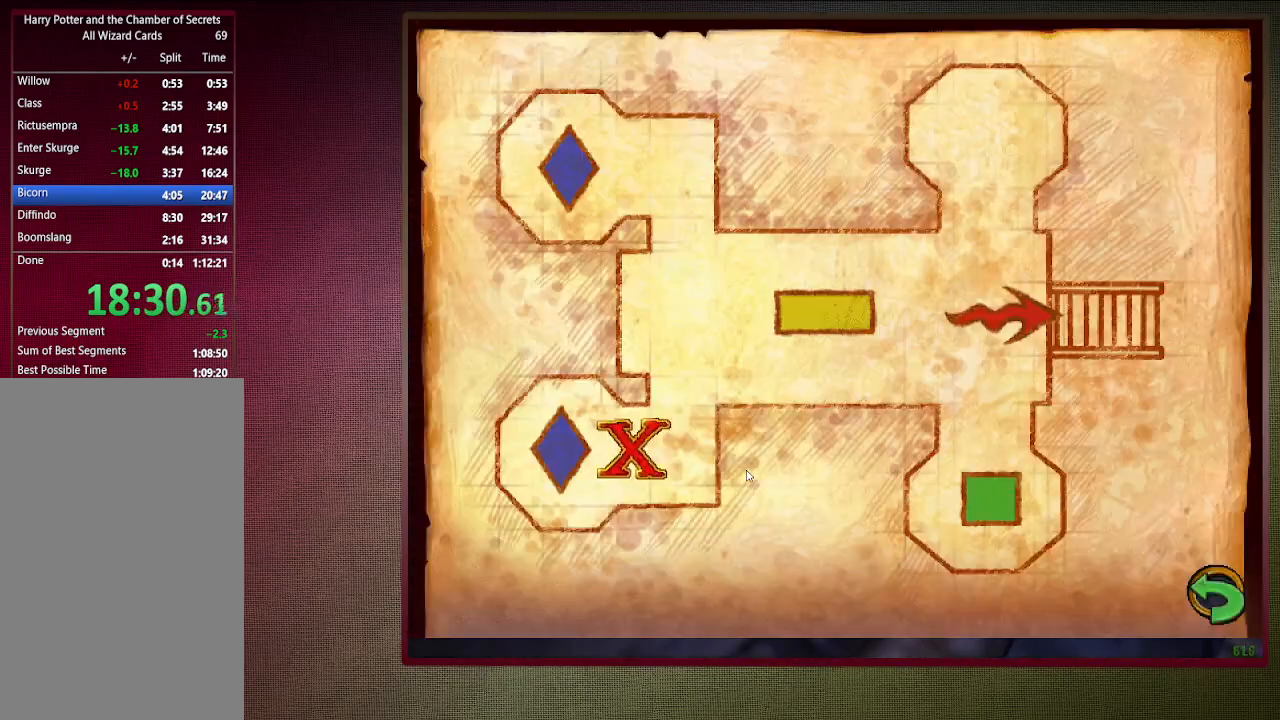
Gameplay with keyboard and mouse; each line is a JSON object with the keys and mouse buttons held at the frame after it. "events" lists presses ("down") and releases ("up") of "a", "alt", "c", "ctrl", "d", "down", "e", "f1", "left", "q", "return", "right", "s", "shift", "space", "tab", "up", "v", "w", "x", "z", "mouse_left", "mouse_wheel" and "mouse_right" between this image and that frame as [ms after this image, input, new state], when the widget could be followed in between. "mouse_left", "mouse_wheel", "mouse_right" = the "left", "wheel", "right" buttons of the "mouse" list. No other keys are recorded. "wheel" means that the mouse wheel is clicked or scrolled. Mouse movement is not recorded. Not read: other_keys.
{"keys": ["space"], "mouse": ["left"], "events": [[83, "mouse_left", "down"], [83, "tab", "down"], [133, "tab", "up"], [167, "mouse_left", "up"], [267, "mouse_left", "down"], [350, "mouse_left", "up"], [400, "tab", "down"], [450, "mouse_left", "down"], [500, "tab", "up"]]}
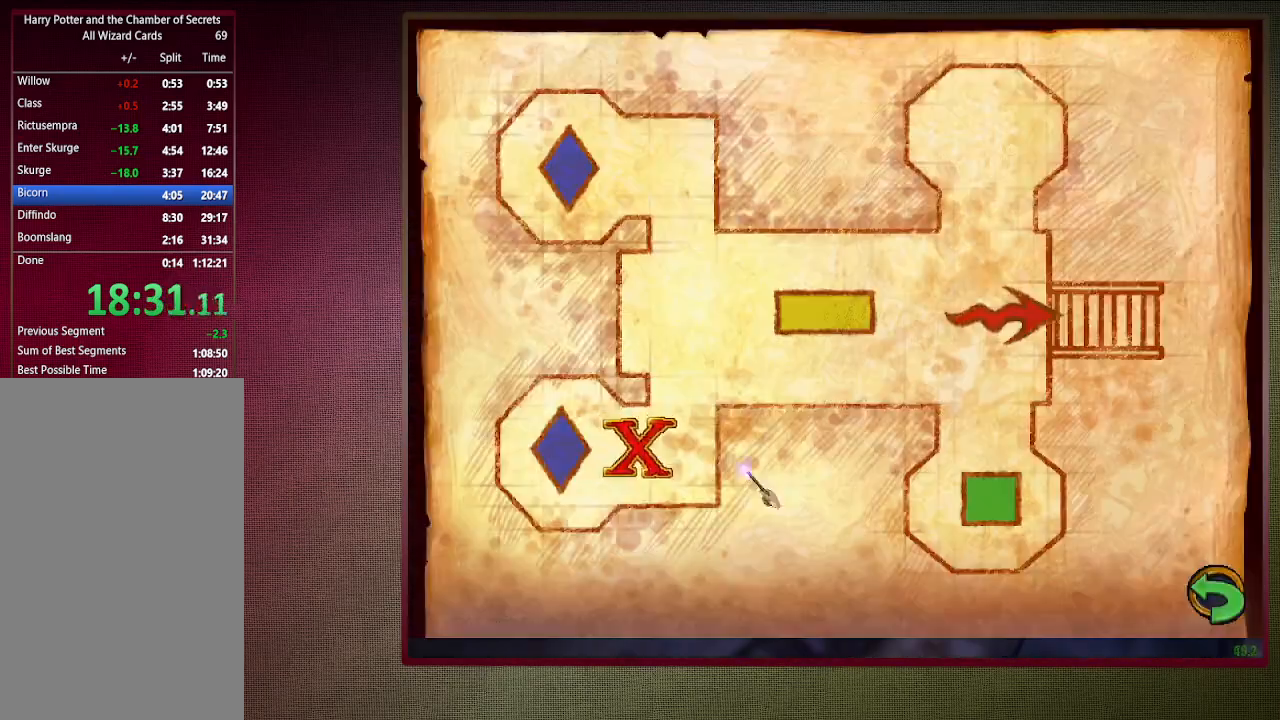
{"keys": ["space"], "mouse": [], "events": [[50, "mouse_left", "up"], [83, "tab", "down"], [150, "mouse_left", "down"], [200, "tab", "up"], [250, "mouse_left", "up"], [367, "mouse_left", "down"], [417, "mouse_left", "up"], [417, "tab", "down"], [467, "tab", "up"]]}
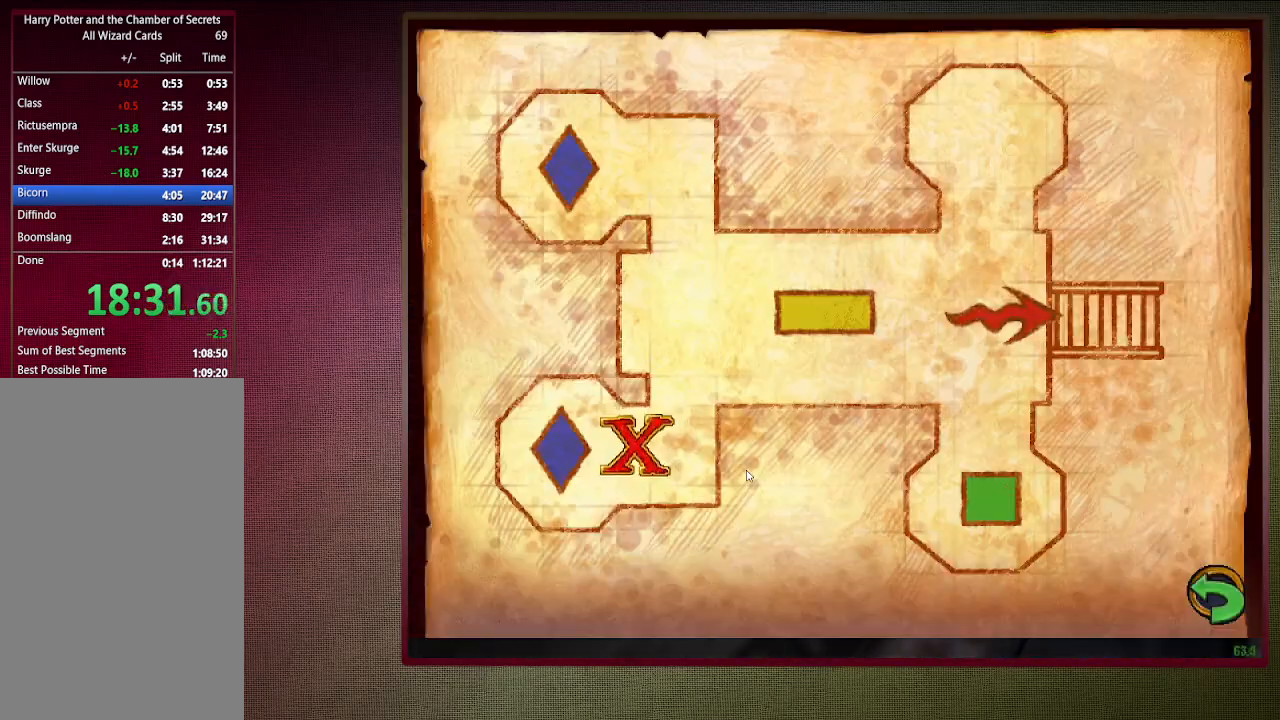
{"keys": ["space", "w"], "mouse": ["left"], "events": [[67, "mouse_left", "down"], [67, "tab", "down"], [167, "mouse_left", "up"], [167, "tab", "up"], [250, "mouse_left", "down"], [300, "w", "down"], [350, "mouse_left", "up"], [450, "mouse_left", "down"]]}
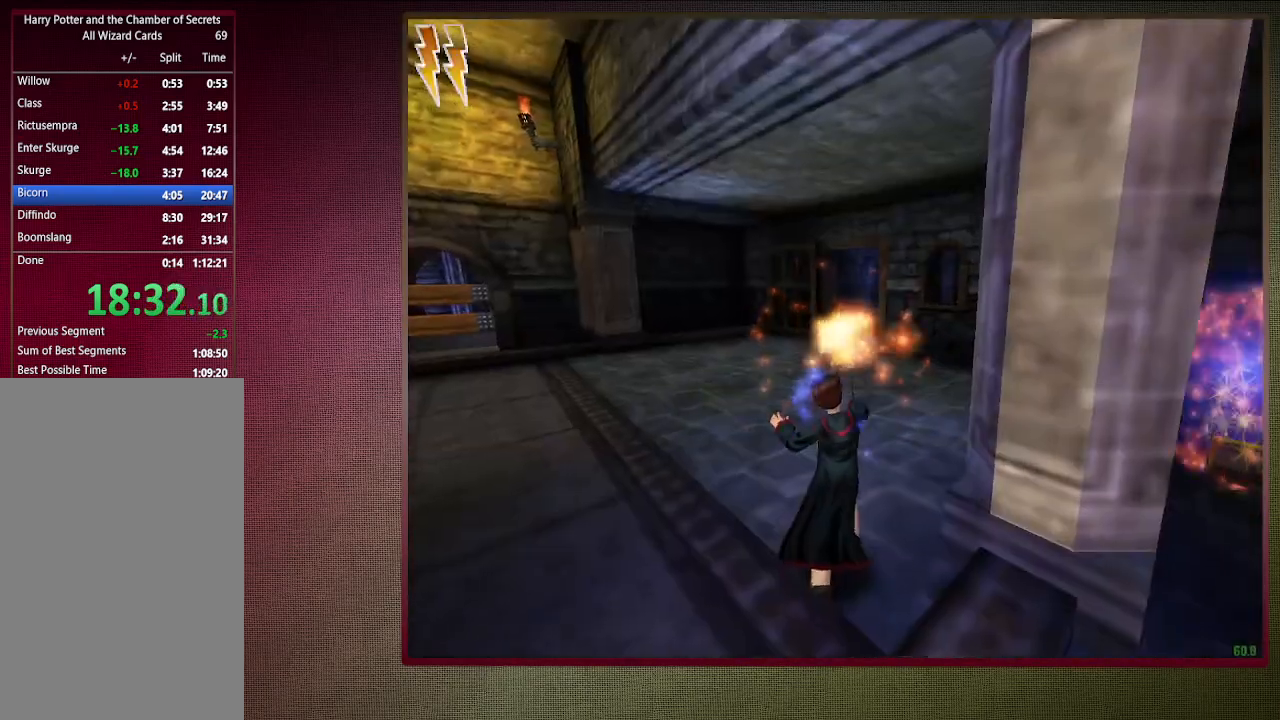
{"keys": ["shift", "space", "w"], "mouse": [], "events": [[33, "mouse_left", "up"], [117, "mouse_left", "down"], [217, "mouse_left", "up"], [267, "shift", "down"]]}
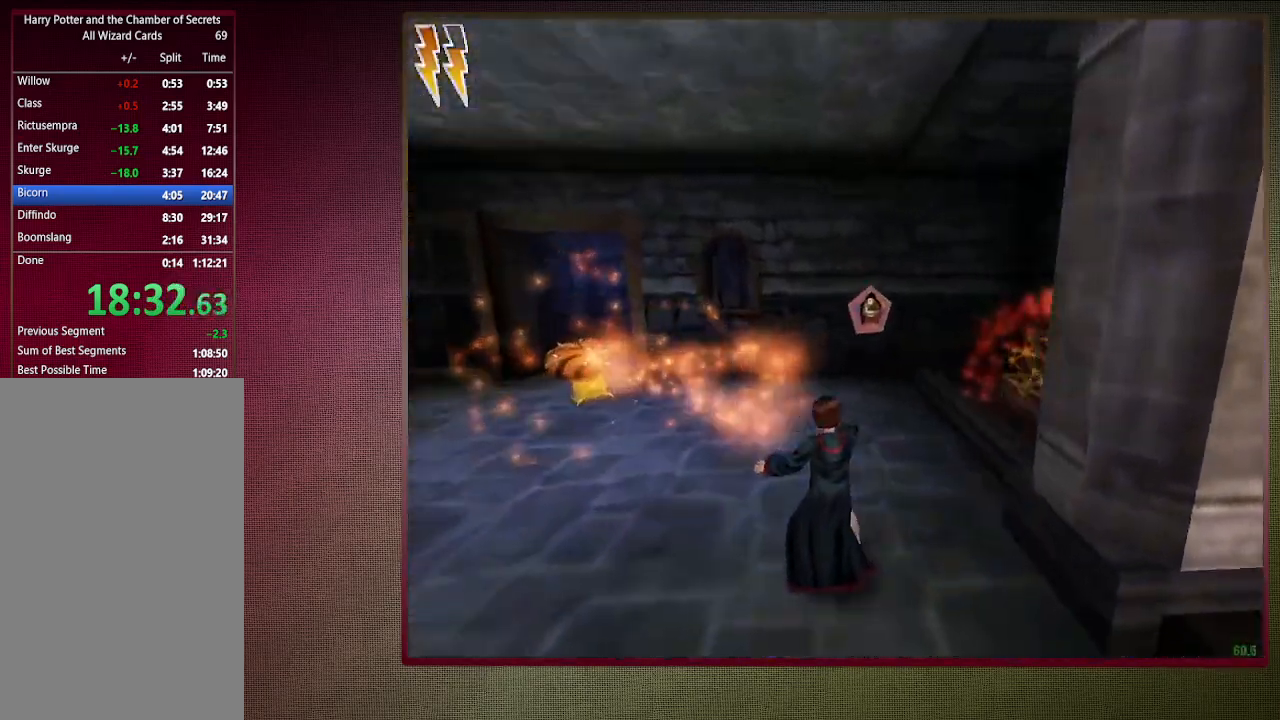
{"keys": ["shift", "space", "w"], "mouse": [], "events": []}
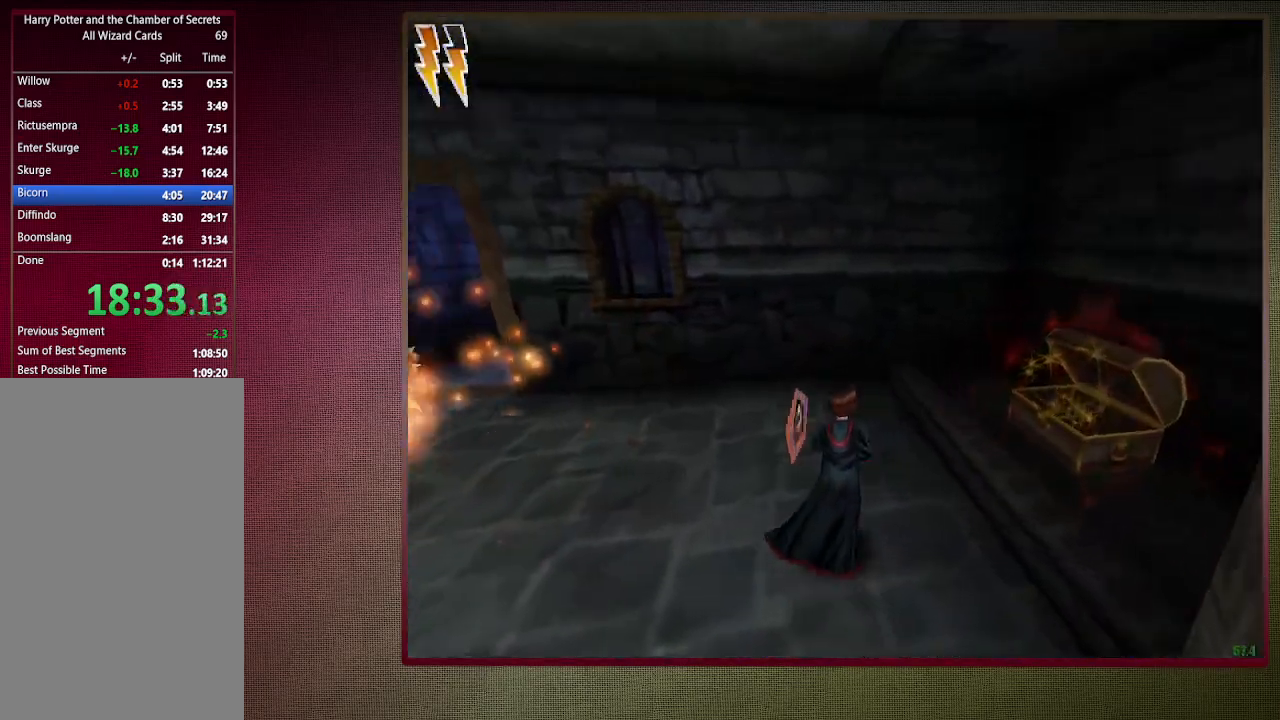
{"keys": ["a", "shift", "space", "w"], "mouse": [], "events": [[150, "a", "down"]]}
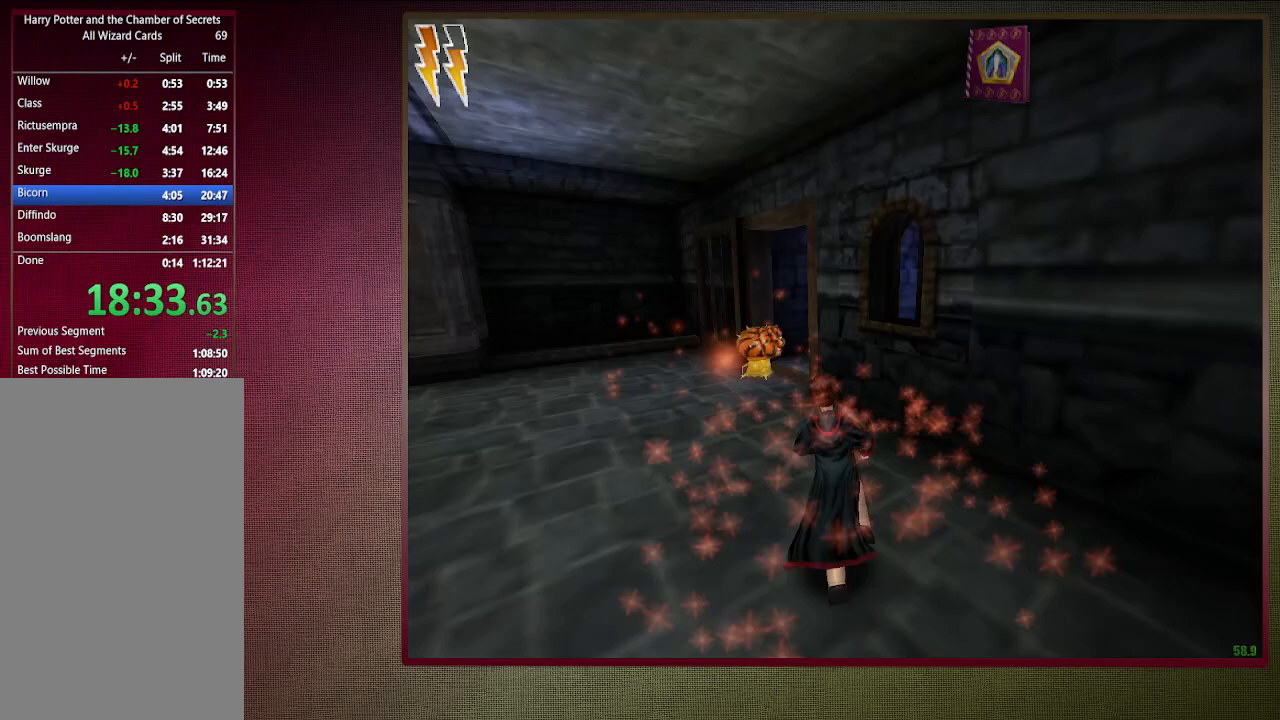
{"keys": ["a", "space"], "mouse": ["left"], "events": [[400, "mouse_left", "down"], [450, "shift", "up"], [500, "w", "up"]]}
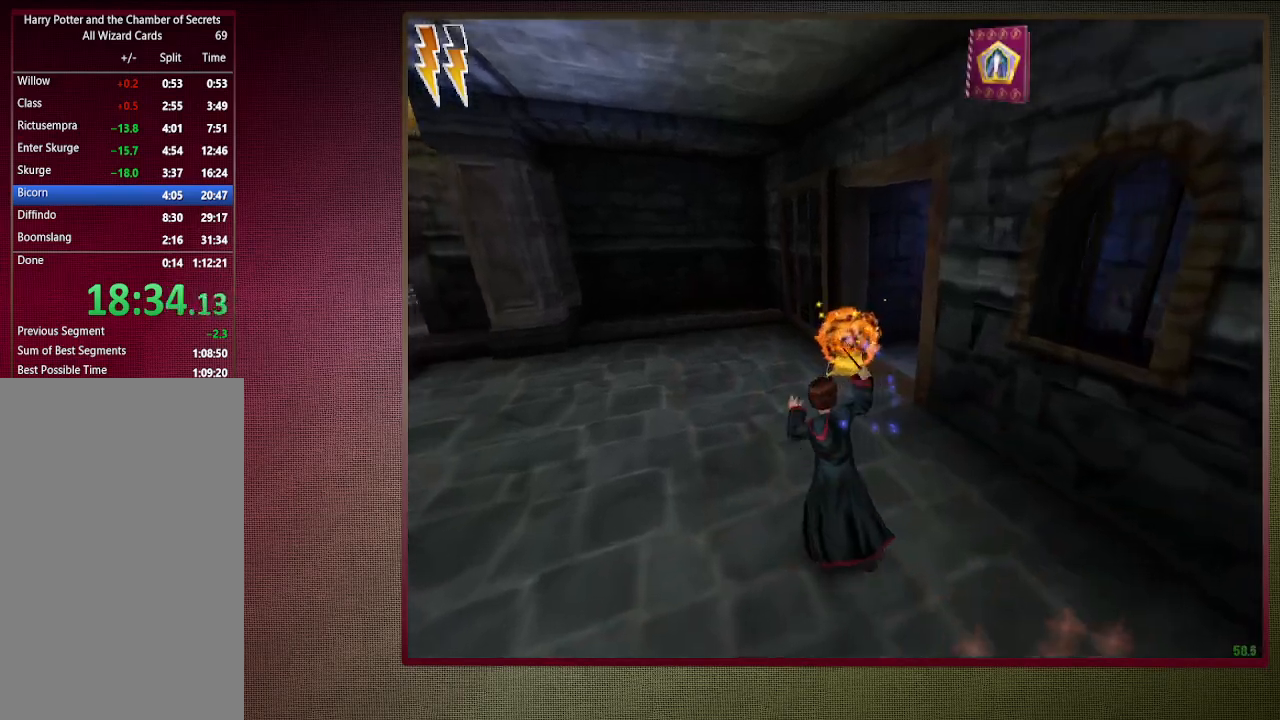
{"keys": ["a", "shift", "space"], "mouse": [], "events": [[100, "mouse_left", "up"], [183, "w", "down"], [233, "shift", "down"], [433, "w", "up"]]}
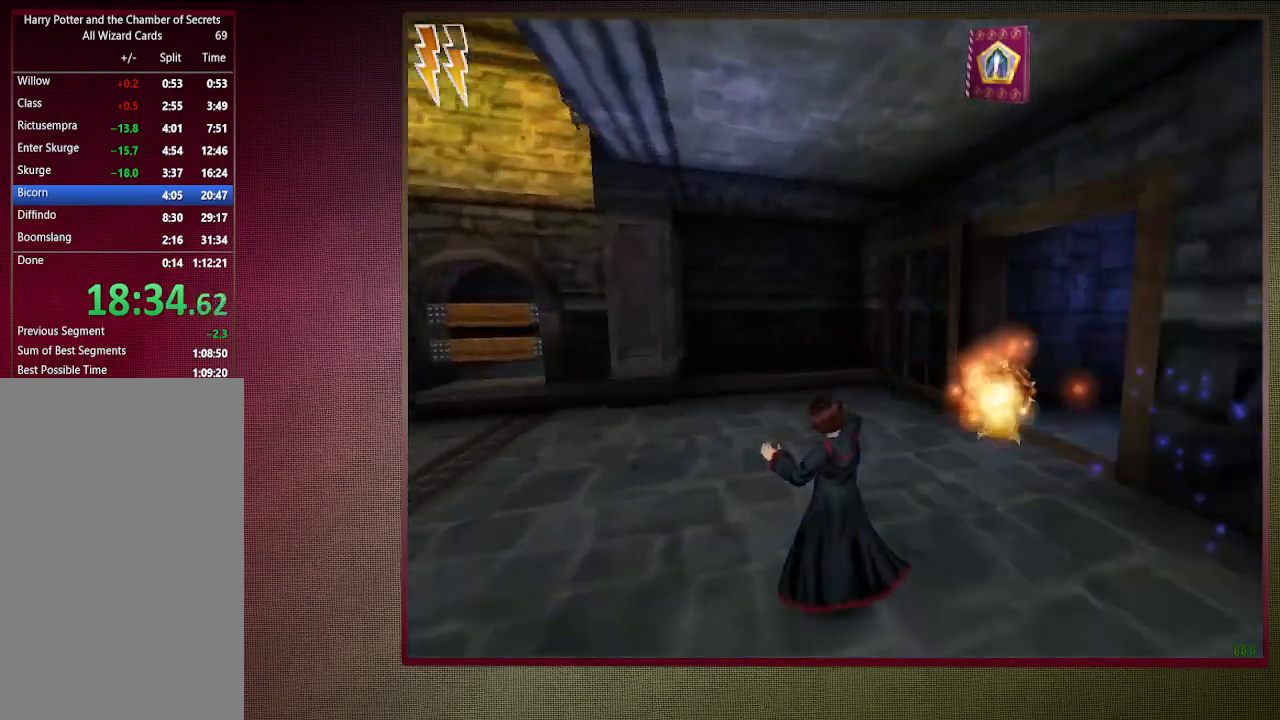
{"keys": ["a", "shift", "space"], "mouse": [], "events": [[117, "s", "down"], [150, "shift", "up"], [433, "s", "up"], [483, "shift", "down"]]}
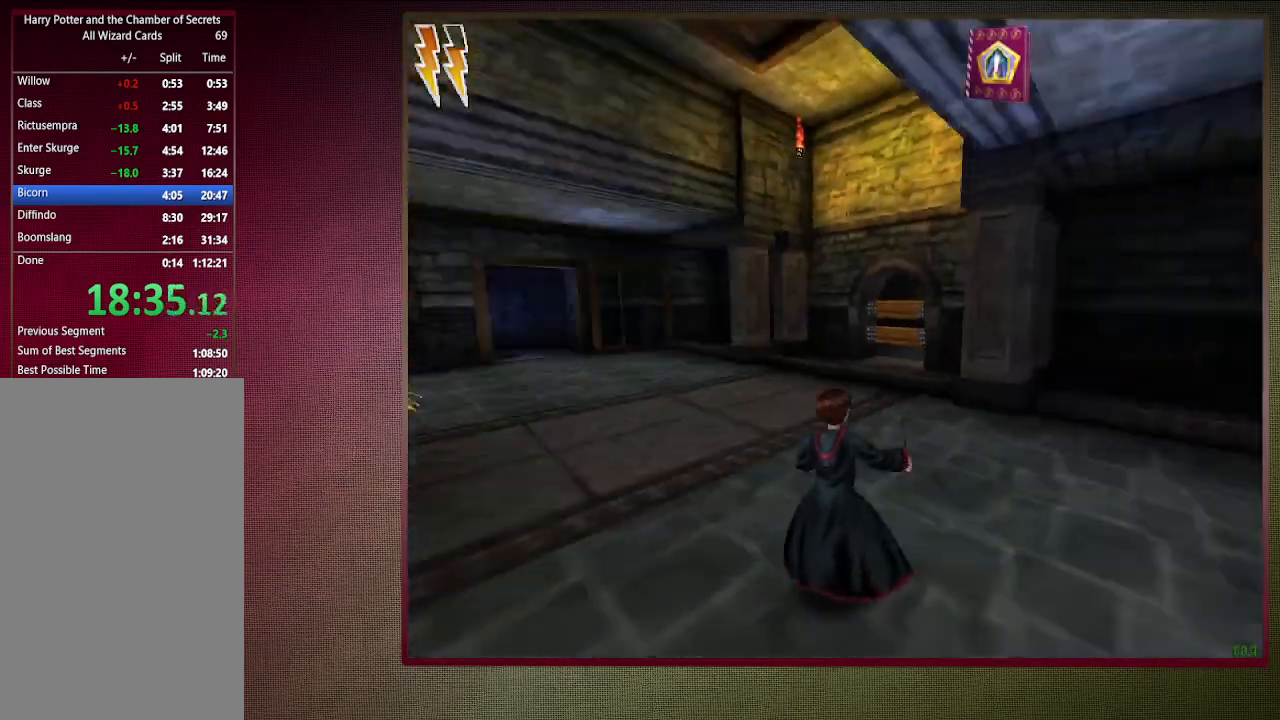
{"keys": ["a", "shift", "space", "w"], "mouse": [], "events": [[33, "w", "down"]]}
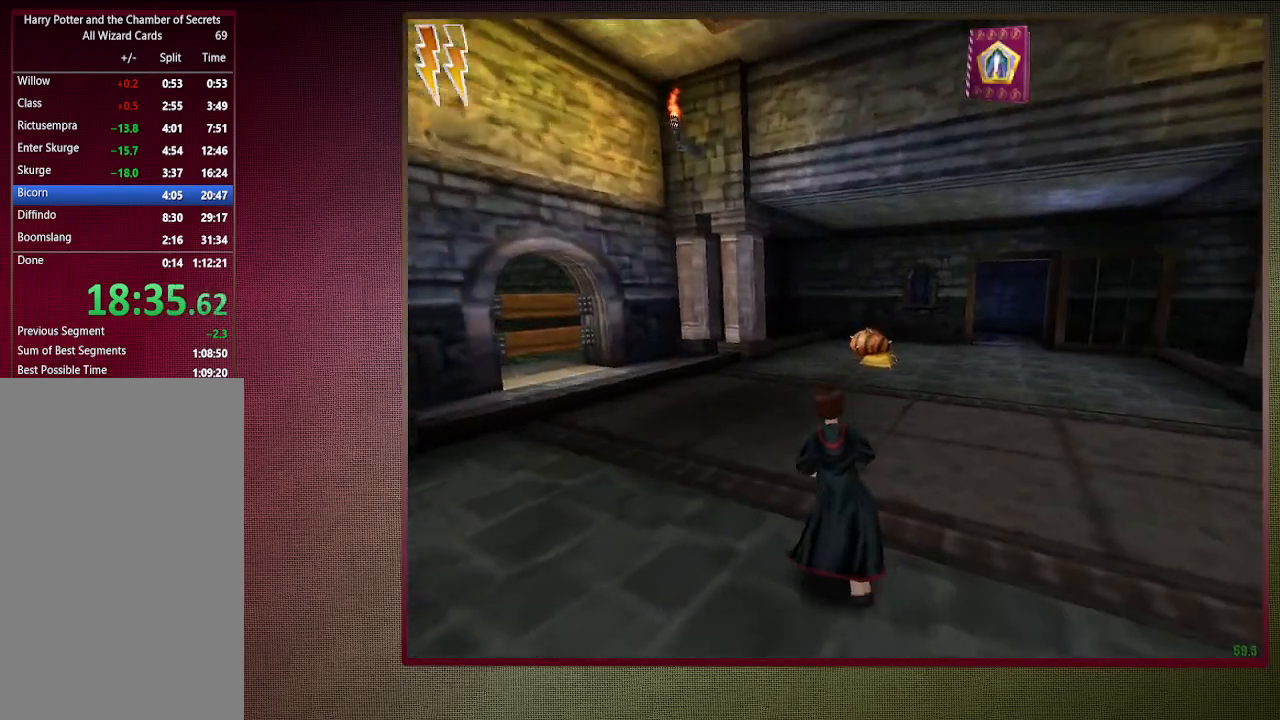
{"keys": ["a", "shift", "space", "w"], "mouse": ["left"], "events": [[67, "mouse_left", "down"]]}
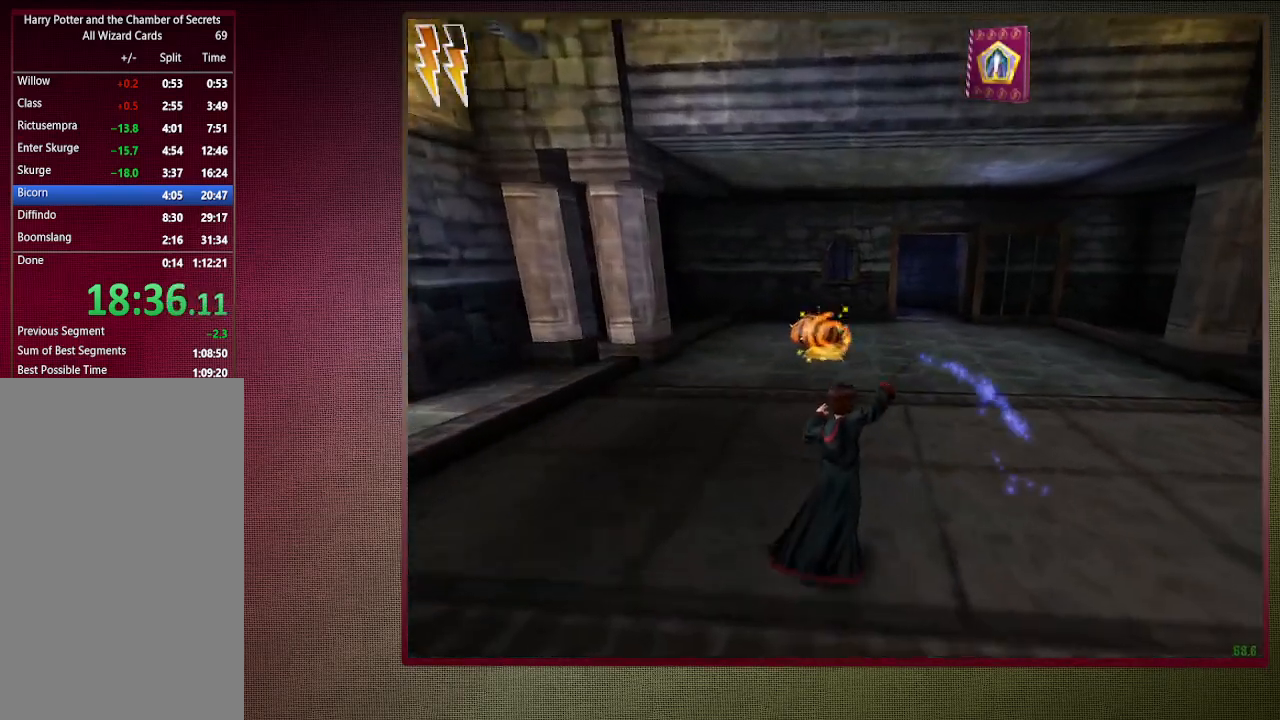
{"keys": ["a", "space"], "mouse": ["left"], "events": [[167, "shift", "up"], [350, "w", "up"]]}
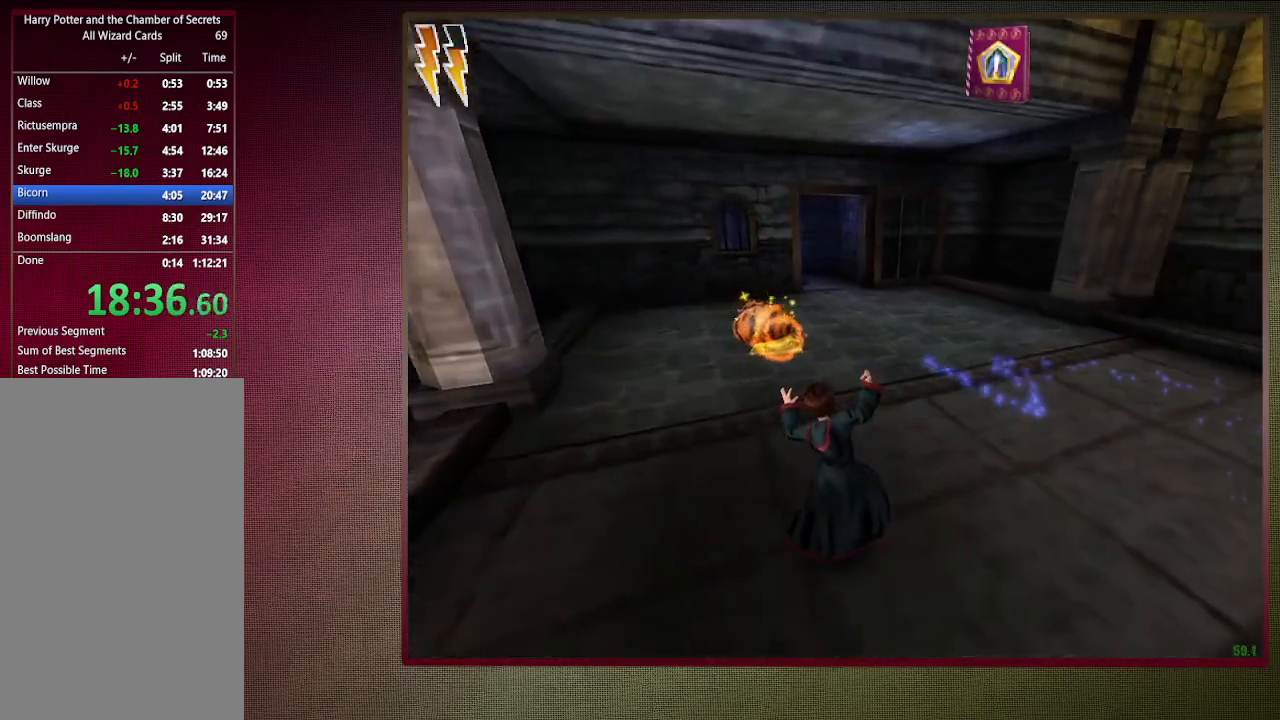
{"keys": ["a", "space"], "mouse": ["left"], "events": []}
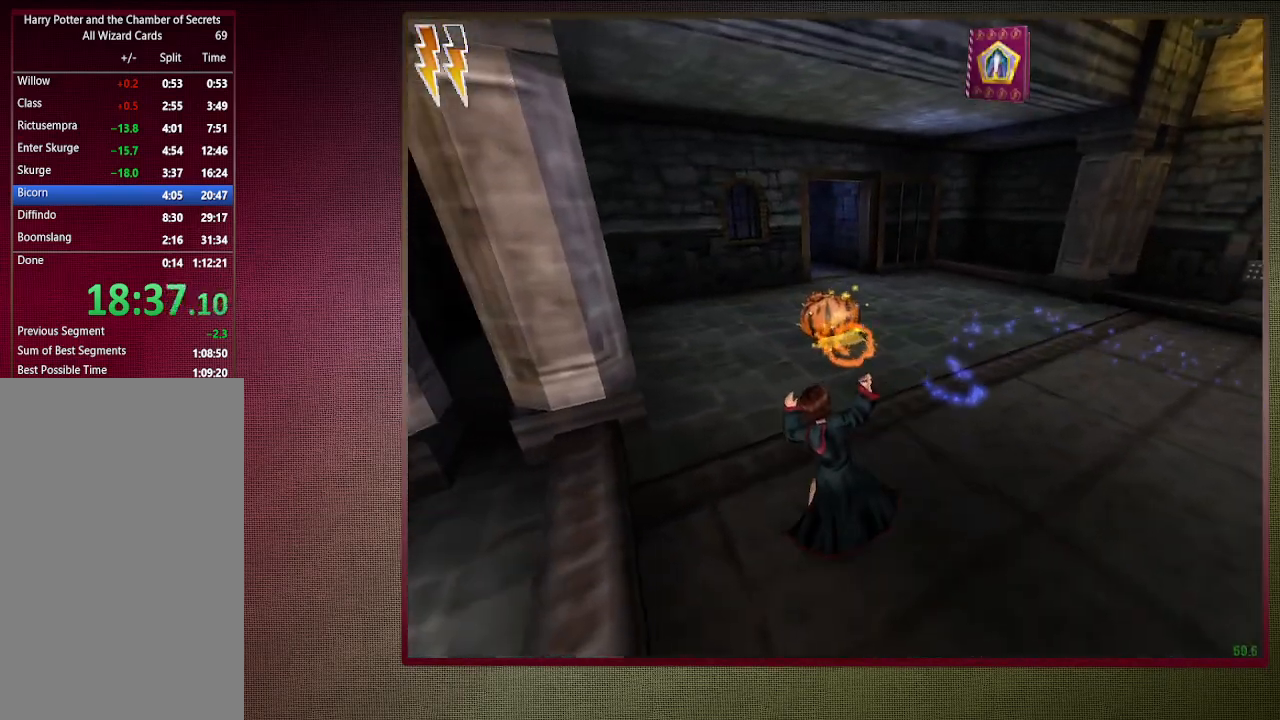
{"keys": [], "mouse": [], "events": [[67, "a", "up"], [67, "mouse_left", "up"], [67, "space", "up"], [167, "mouse_left", "down"], [300, "mouse_left", "up"], [383, "mouse_left", "down"], [483, "mouse_left", "up"]]}
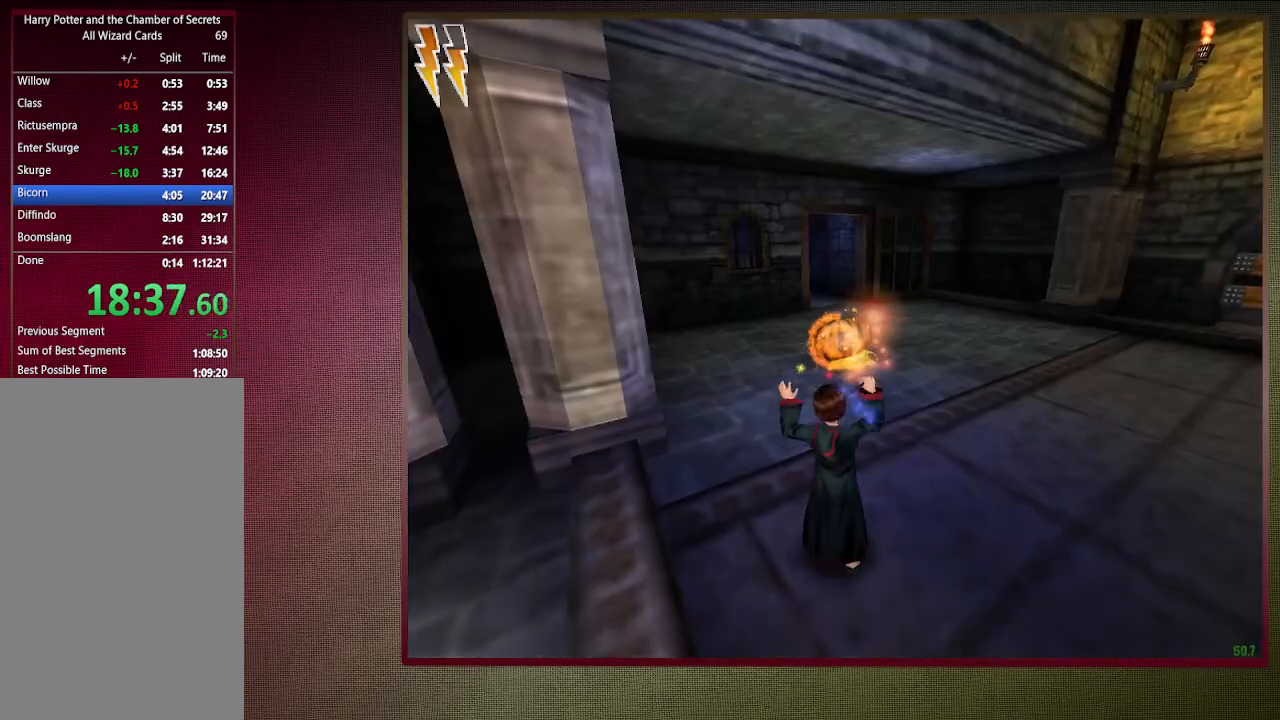
{"keys": [], "mouse": ["left"], "events": [[83, "mouse_left", "down"], [217, "mouse_left", "up"], [317, "mouse_left", "down"], [400, "mouse_left", "up"], [500, "mouse_left", "down"]]}
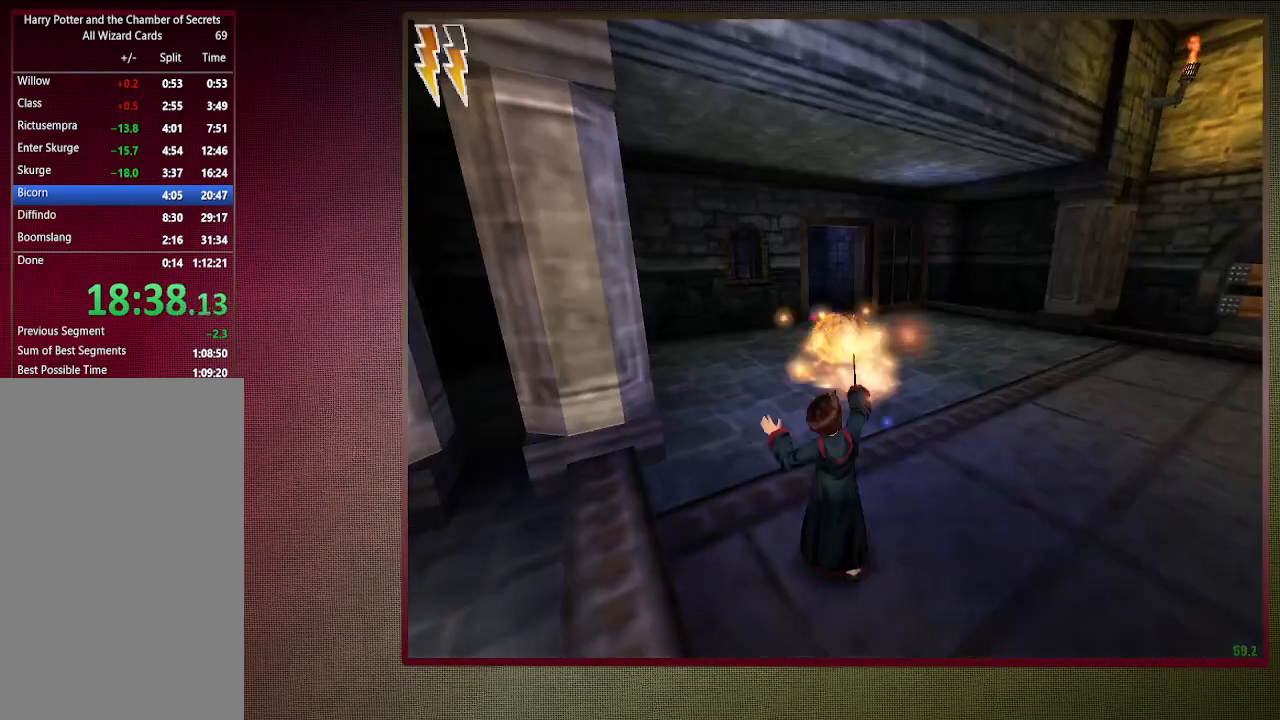
{"keys": [], "mouse": [], "events": [[100, "mouse_left", "up"], [183, "mouse_left", "down"], [283, "mouse_left", "up"], [367, "mouse_left", "down"], [467, "mouse_left", "up"]]}
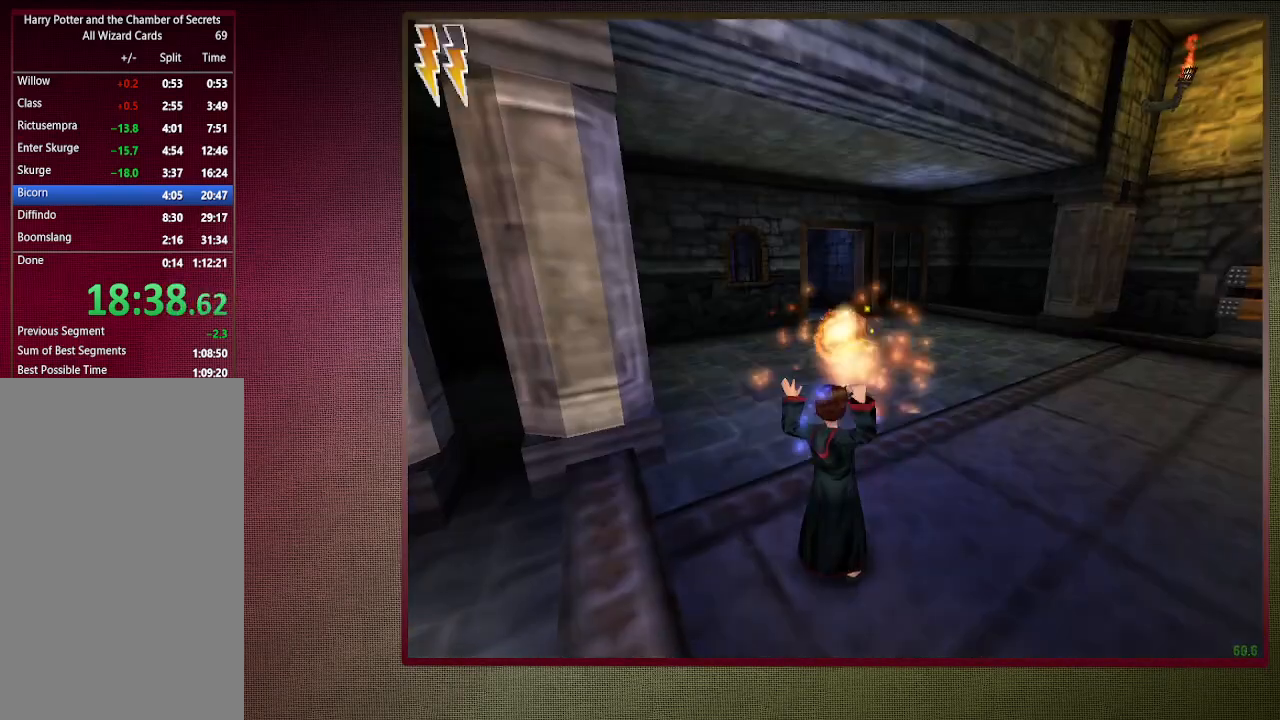
{"keys": [], "mouse": ["left"], "events": [[100, "mouse_left", "down"], [200, "mouse_left", "up"], [300, "mouse_left", "down"], [400, "mouse_left", "up"], [483, "mouse_left", "down"]]}
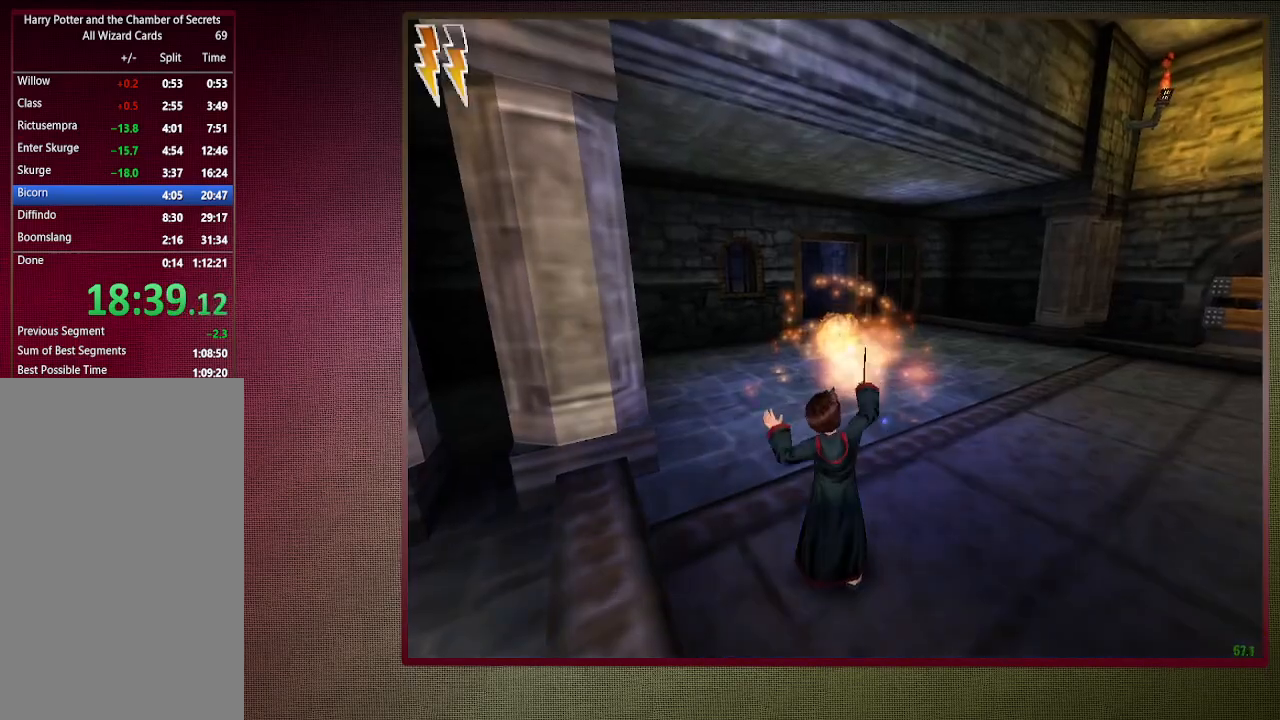
{"keys": ["space", "w"], "mouse": [], "events": [[83, "mouse_left", "up"], [183, "mouse_left", "down"], [283, "mouse_left", "up"], [350, "mouse_left", "down"], [450, "mouse_left", "up"], [450, "space", "down"], [450, "w", "down"]]}
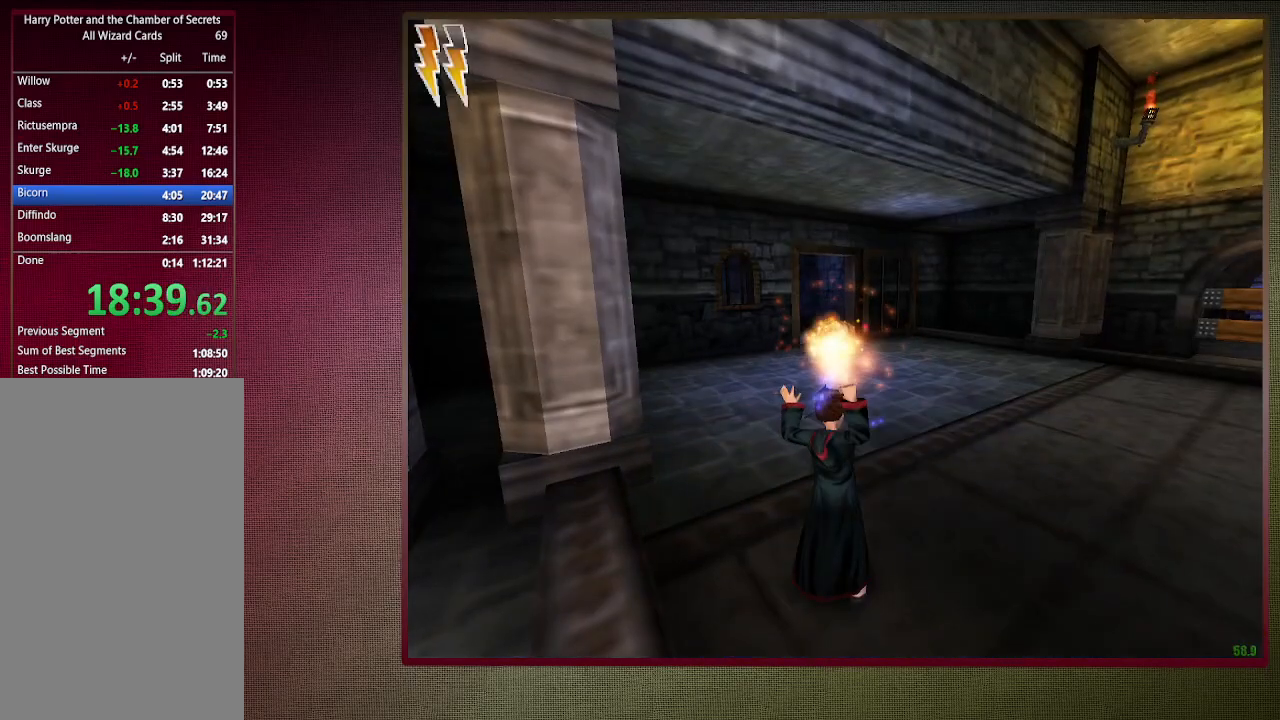
{"keys": ["d", "shift", "space", "w"], "mouse": [], "events": [[50, "mouse_left", "down"], [100, "shift", "down"], [150, "mouse_left", "up"], [233, "d", "down"], [233, "mouse_left", "down"], [333, "mouse_left", "up"]]}
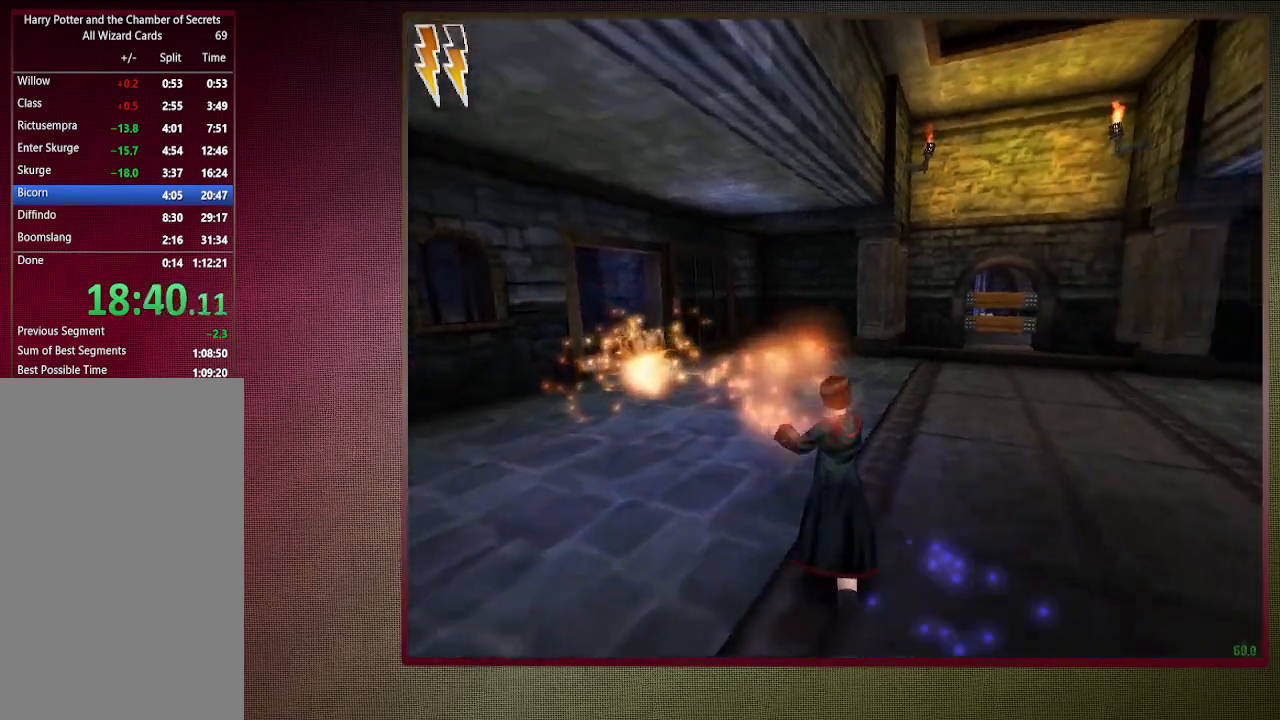
{"keys": ["shift", "space", "w"], "mouse": [], "events": [[250, "d", "up"]]}
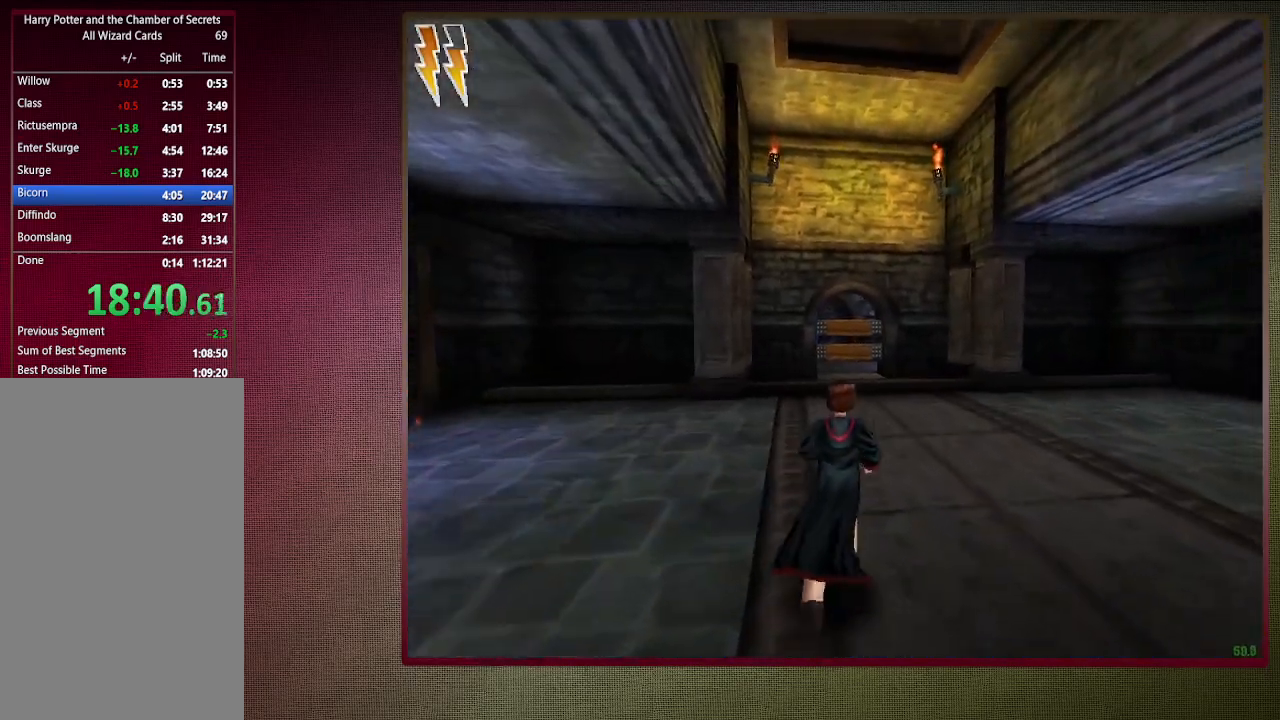
{"keys": ["shift", "space", "w"], "mouse": [], "events": []}
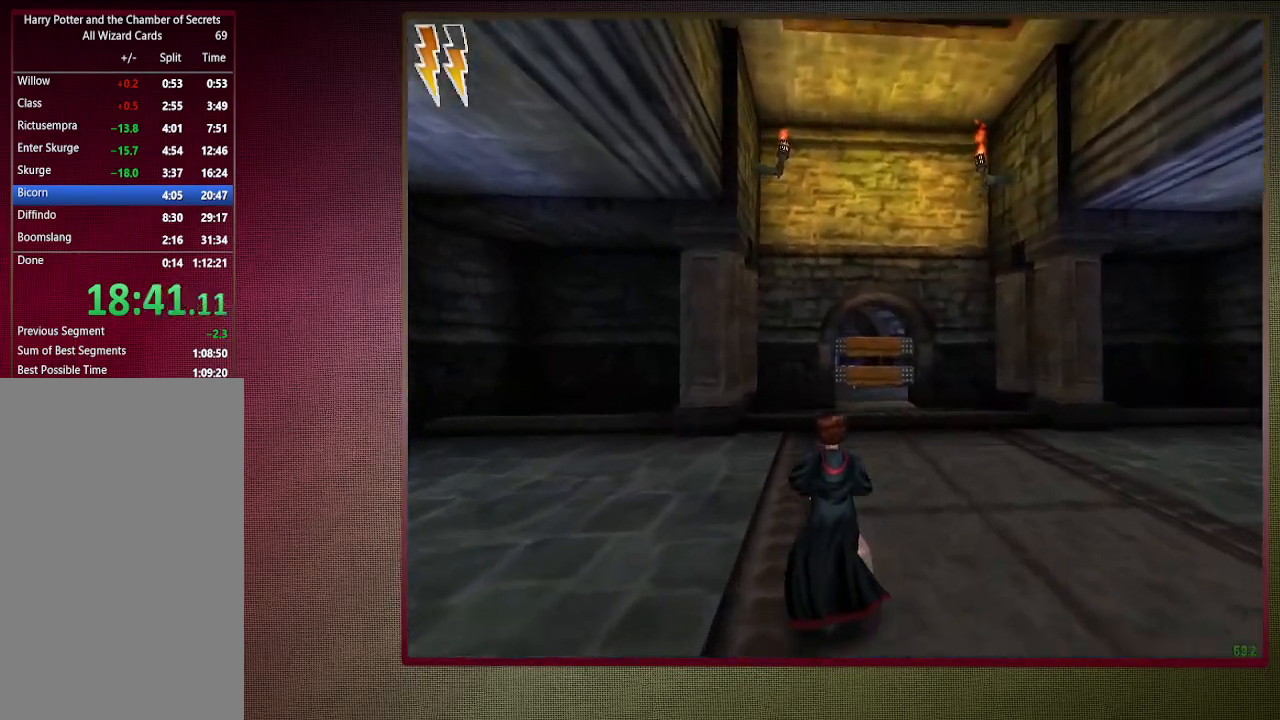
{"keys": ["shift", "space", "w"], "mouse": [], "events": []}
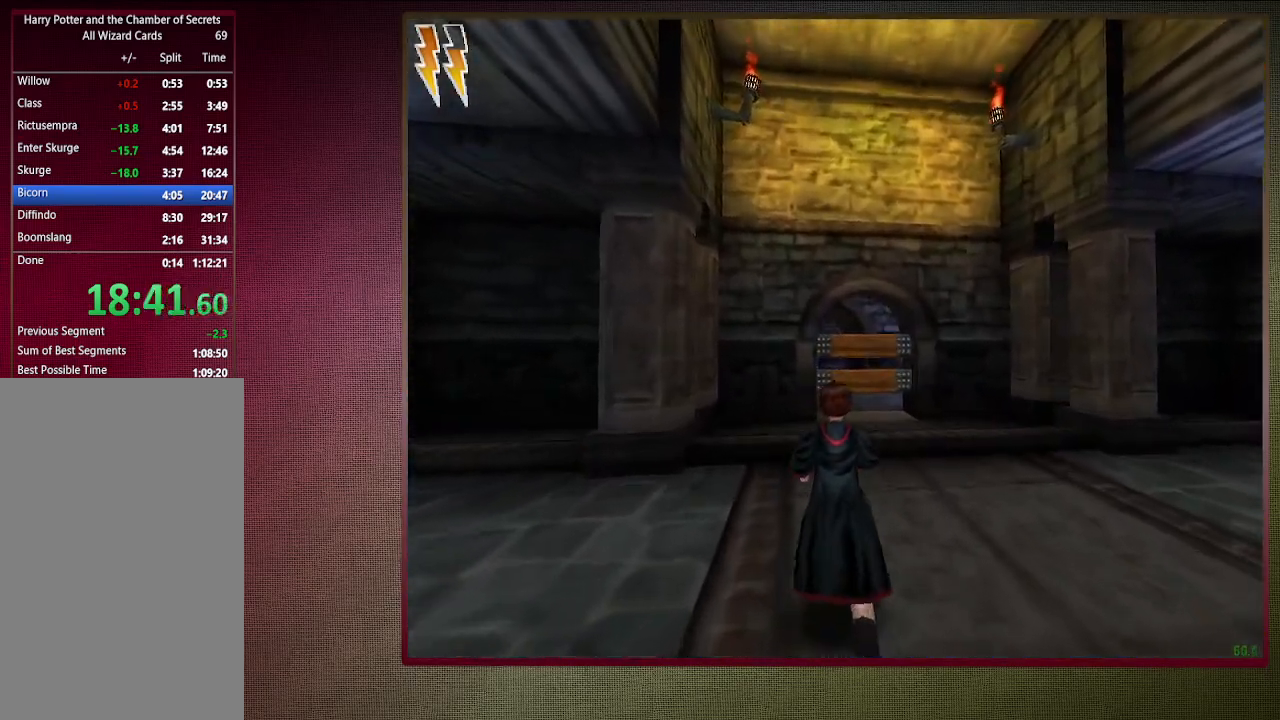
{"keys": ["shift", "space", "w"], "mouse": [], "events": []}
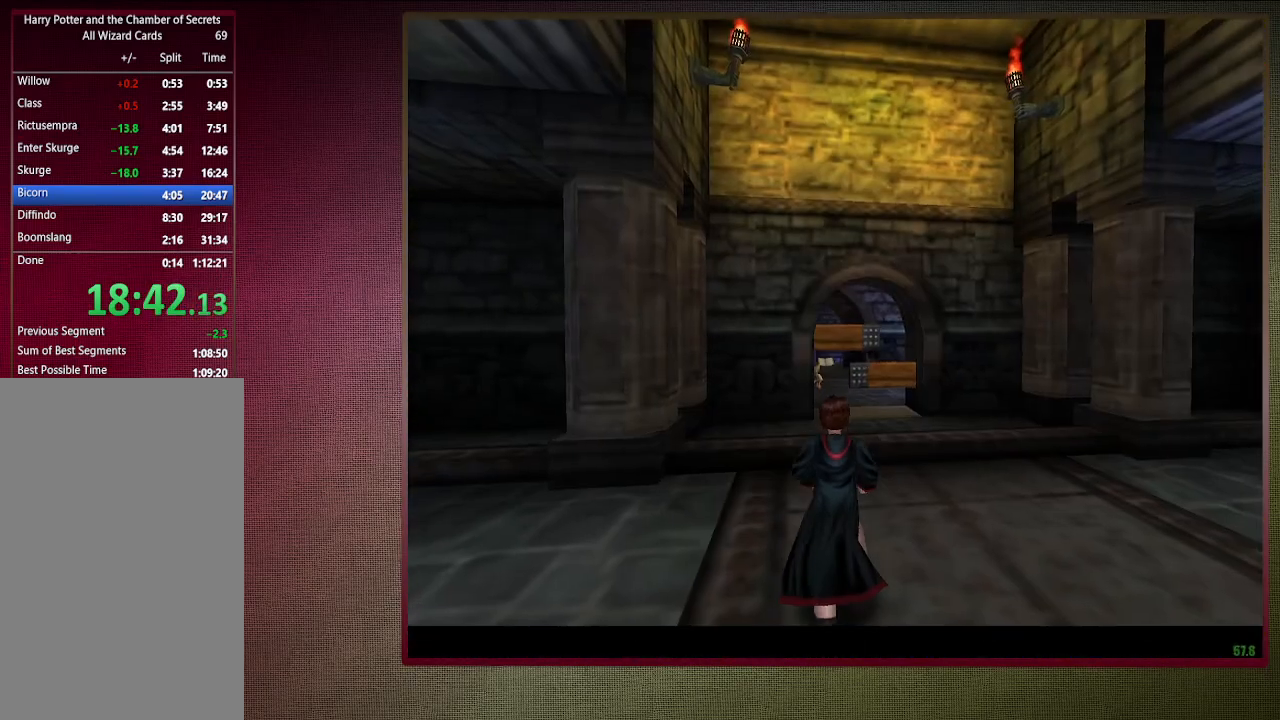
{"keys": ["shift", "space", "w"], "mouse": [], "events": []}
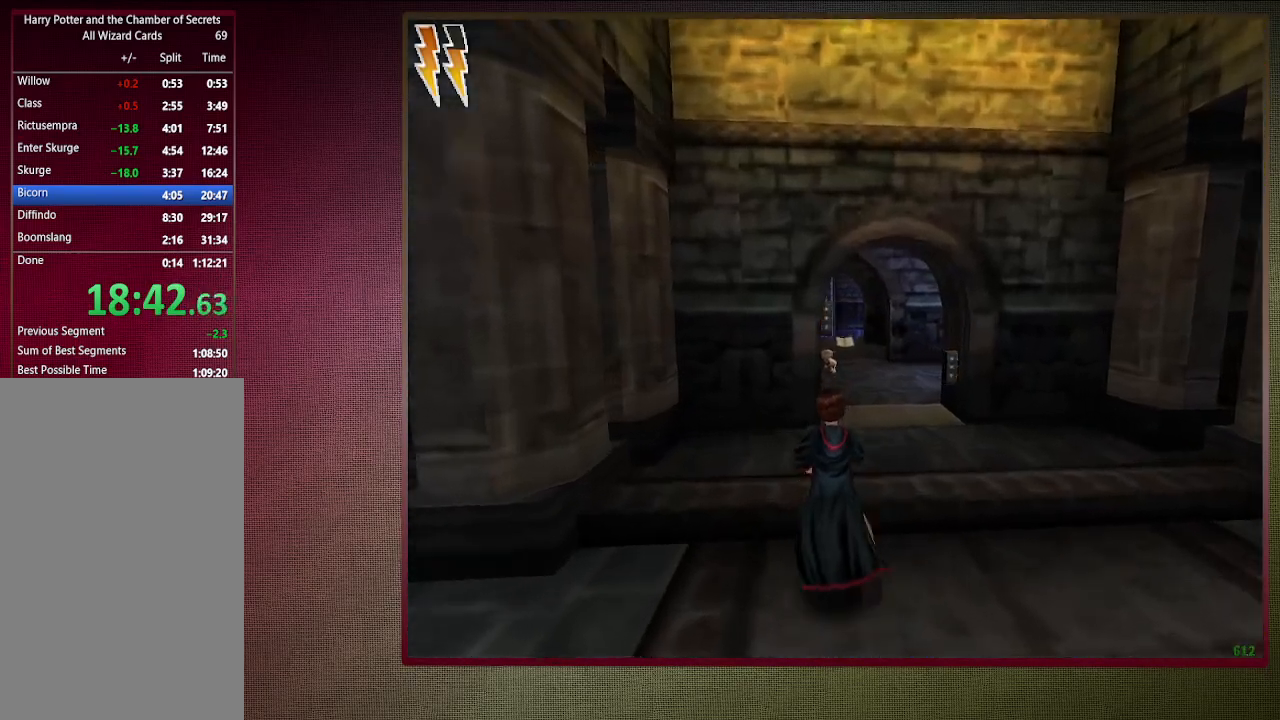
{"keys": ["d", "shift", "space", "w"], "mouse": [], "events": [[133, "d", "down"]]}
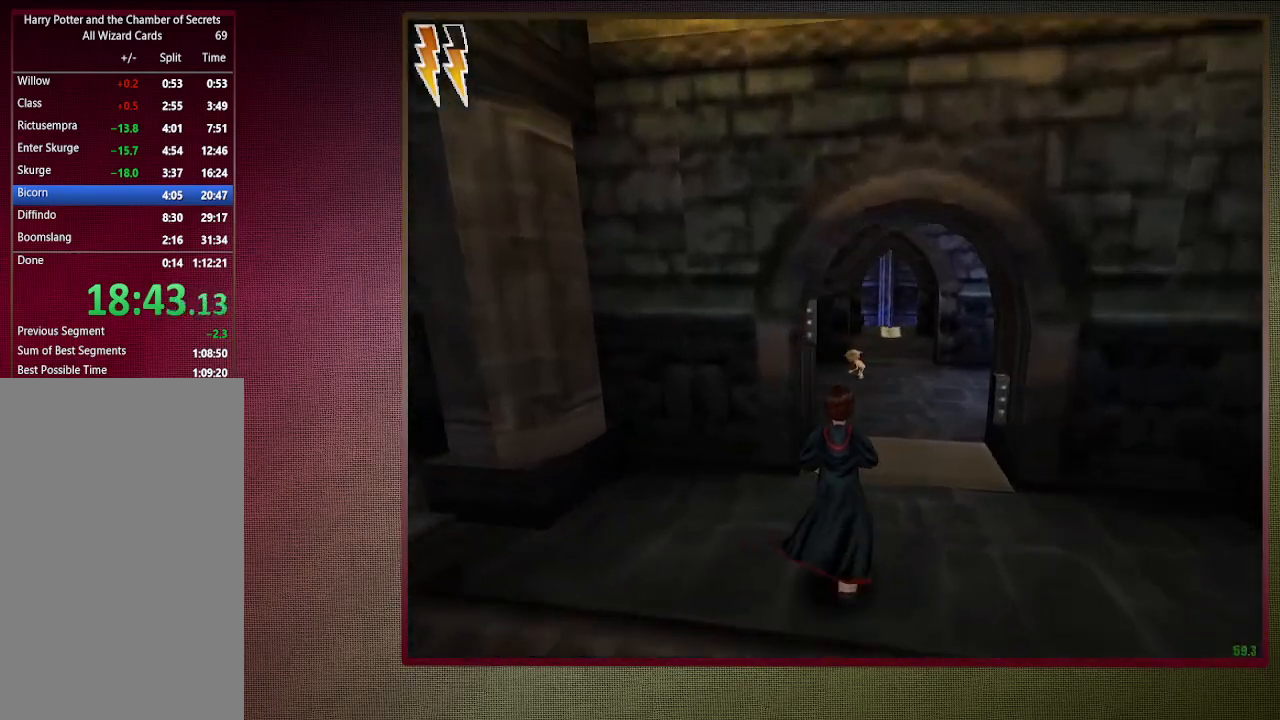
{"keys": ["d", "shift", "space", "w"], "mouse": [], "events": []}
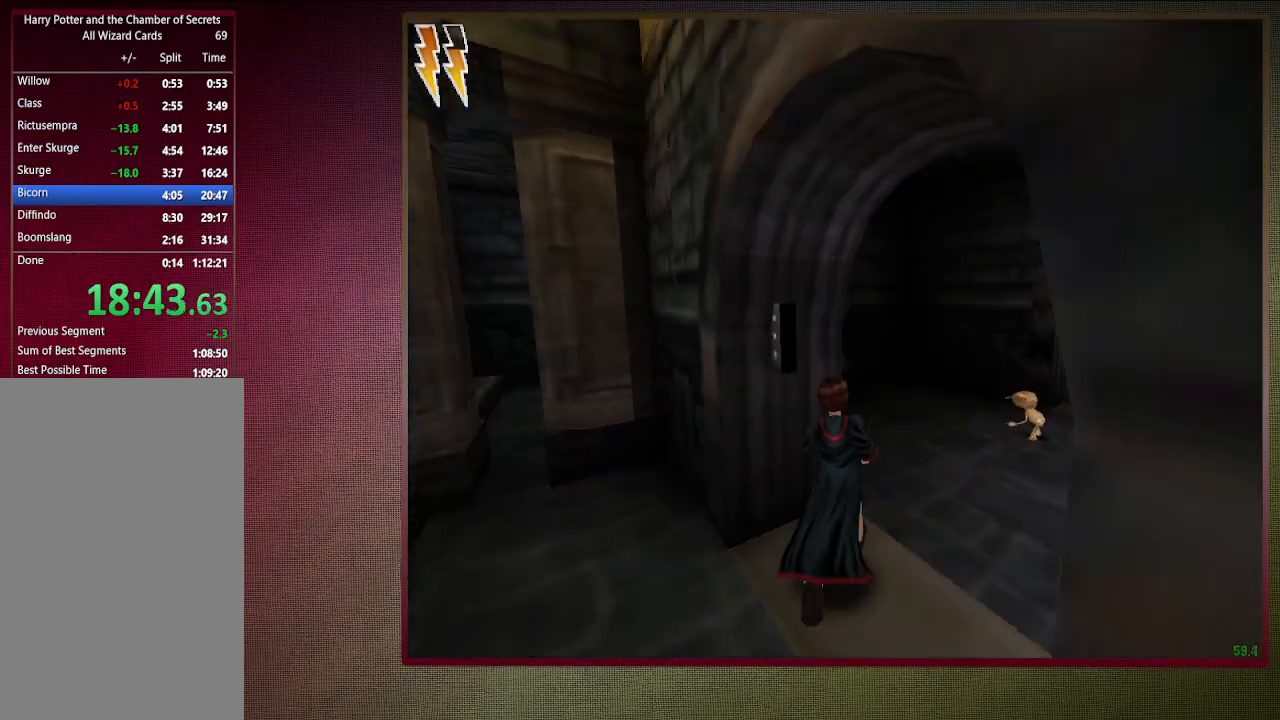
{"keys": ["d", "shift", "space", "w"], "mouse": [], "events": [[33, "mouse_left", "down"], [33, "shift", "up"], [33, "w", "up"], [117, "mouse_left", "up"], [217, "mouse_left", "down"], [317, "mouse_left", "up"], [350, "shift", "down"], [350, "w", "down"]]}
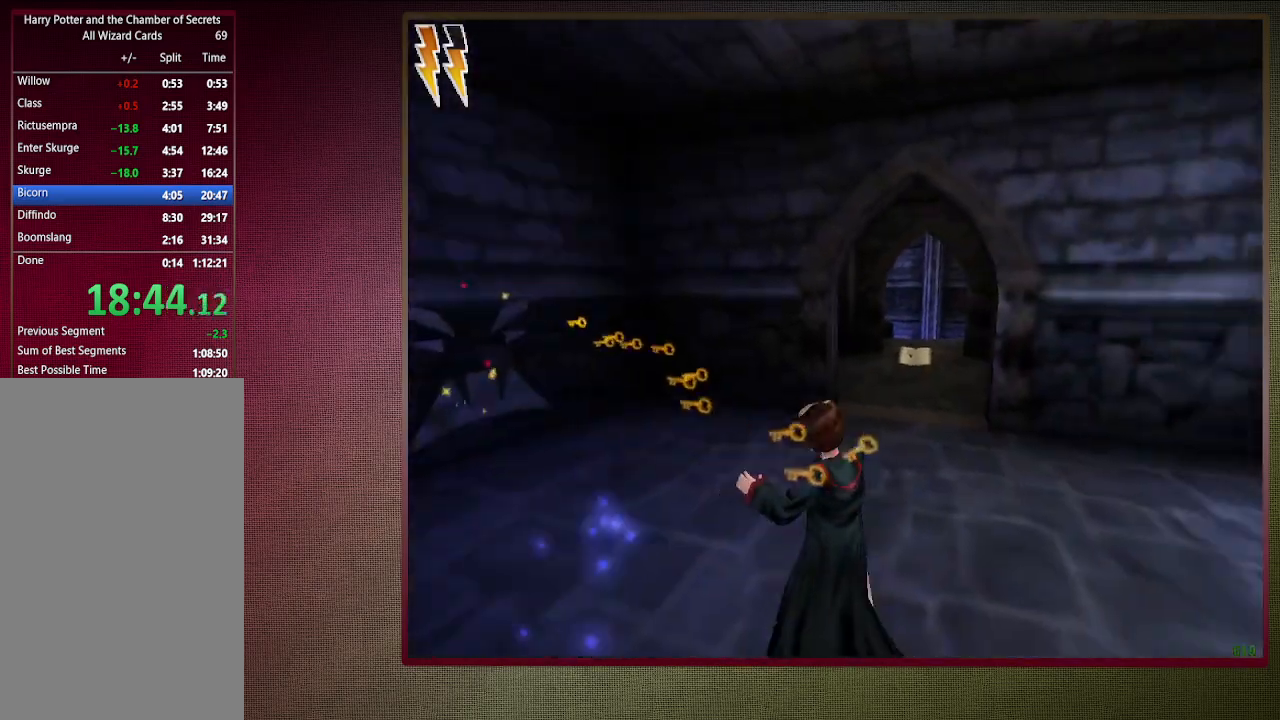
{"keys": ["a", "shift", "space", "w"], "mouse": [], "events": [[233, "d", "up"], [467, "a", "down"]]}
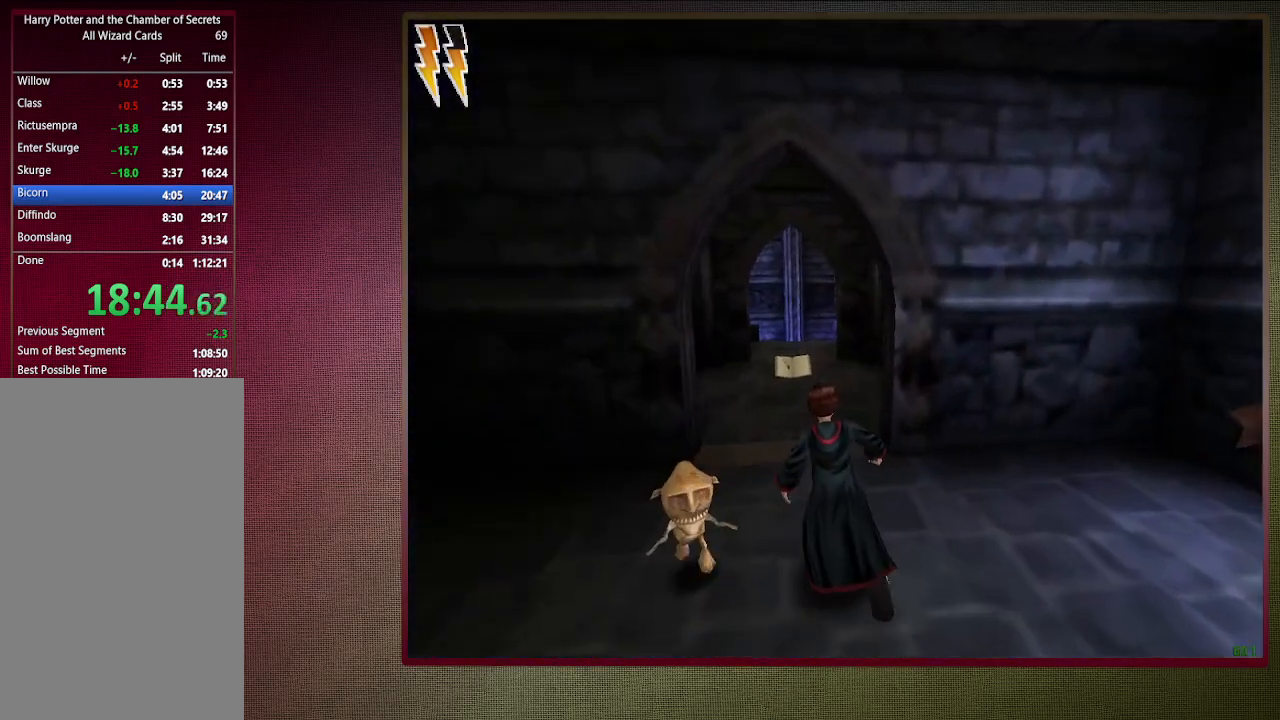
{"keys": ["a", "shift", "space", "w"], "mouse": ["left"], "events": [[200, "a", "up"], [300, "a", "down"], [333, "mouse_left", "down"]]}
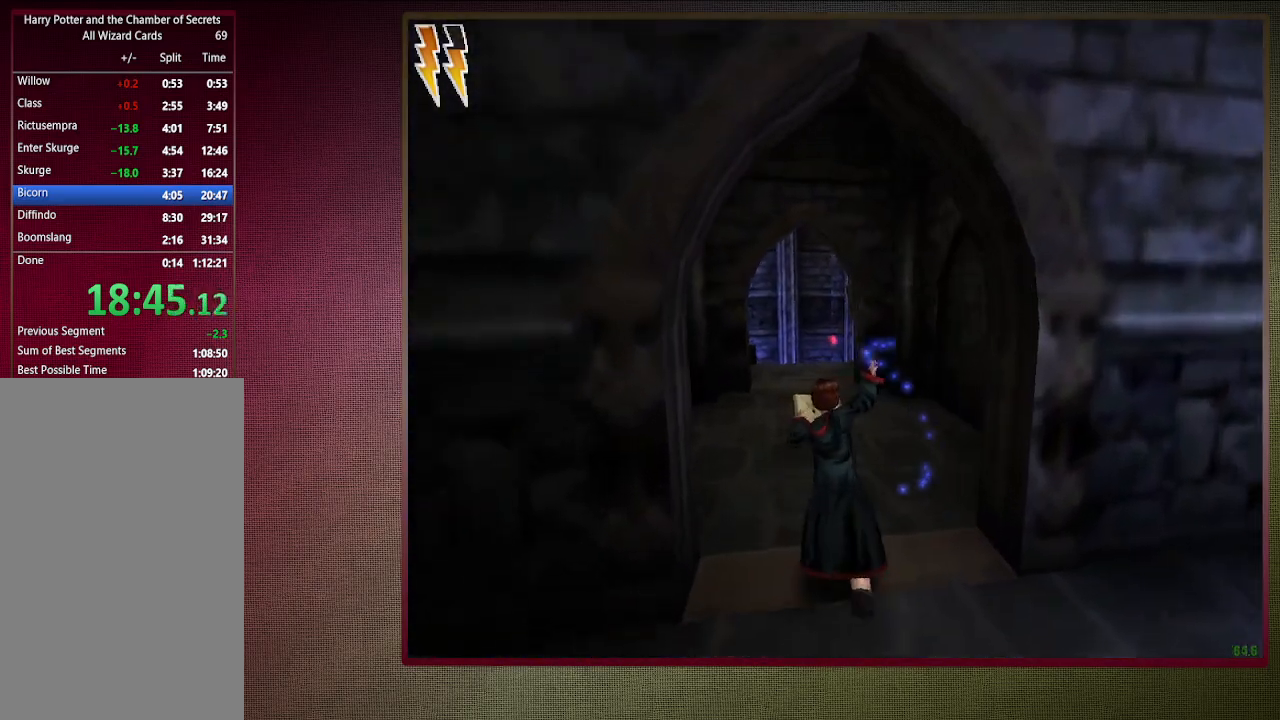
{"keys": ["a", "space"], "mouse": ["left"], "events": [[117, "w", "up"], [267, "shift", "up"]]}